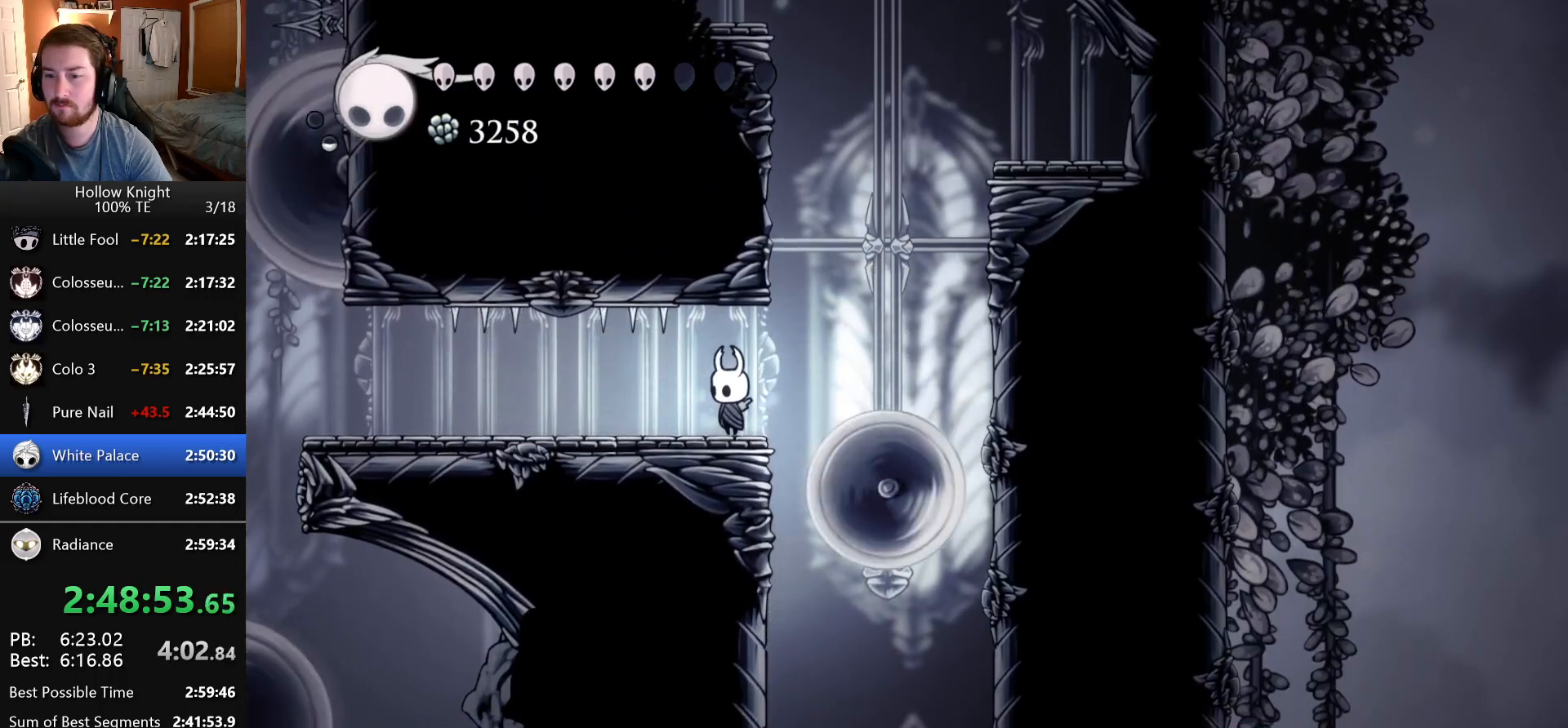
Gameplay with keyboard; each line is a JSON object with the keys held at the frame after it. "events" lists presses ("down") and releases ("up") of "claw", "crystal_dash", "dash", "down", "dream_nail", "escape", "focus", "inventory", "left", "nail", "return", "right", "shade" and "up" between this image and that frame as [ms after this image, input, new state], when the widget could be followed in between. No other keys are recorded. Mouse input is not recorded. Key names are as the overlay labels them; some are game actions (e.g. jump) rather than physical keys.
{"keys": [], "events": []}
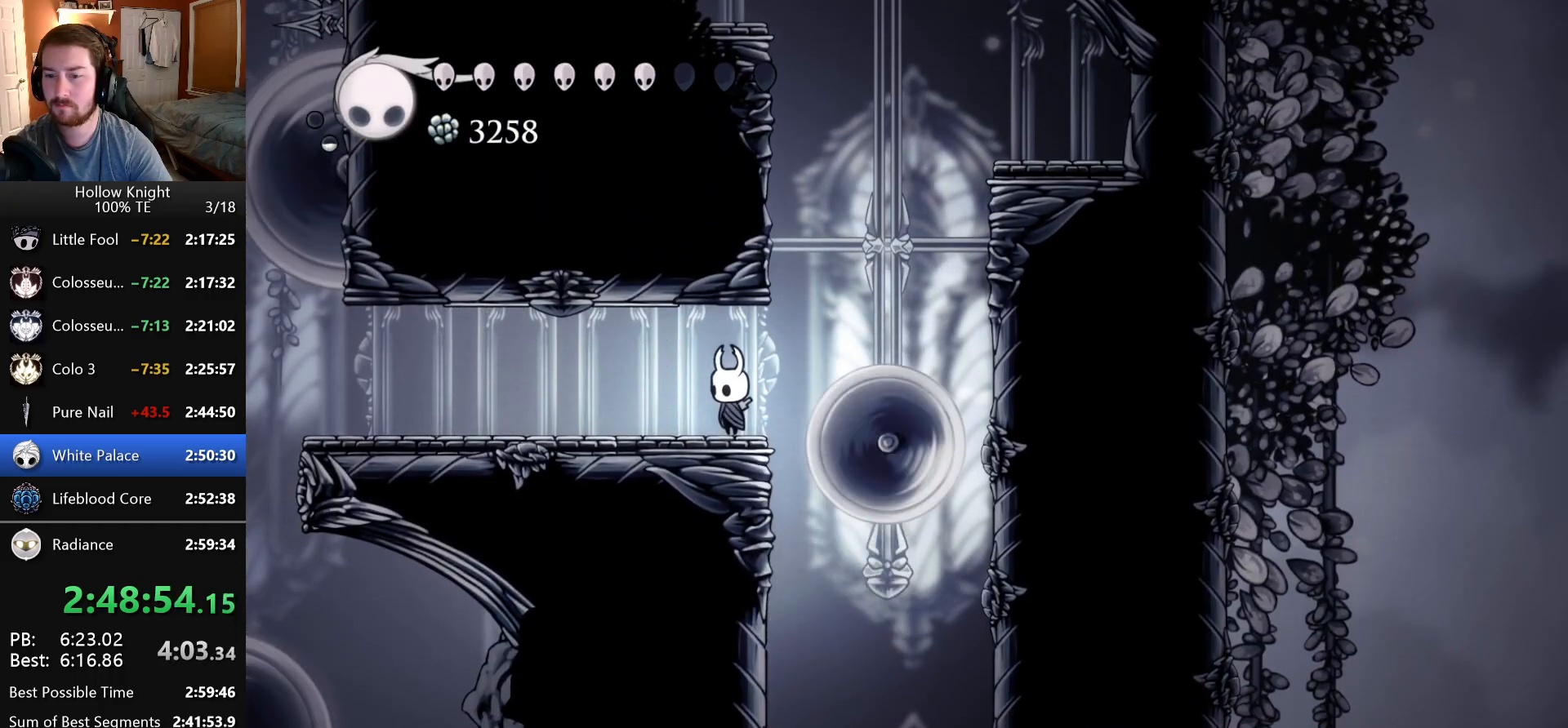
{"keys": ["dash", "left"], "events": [[150, "right", "down"], [183, "dash", "down"], [333, "left", "down"], [333, "right", "up"]]}
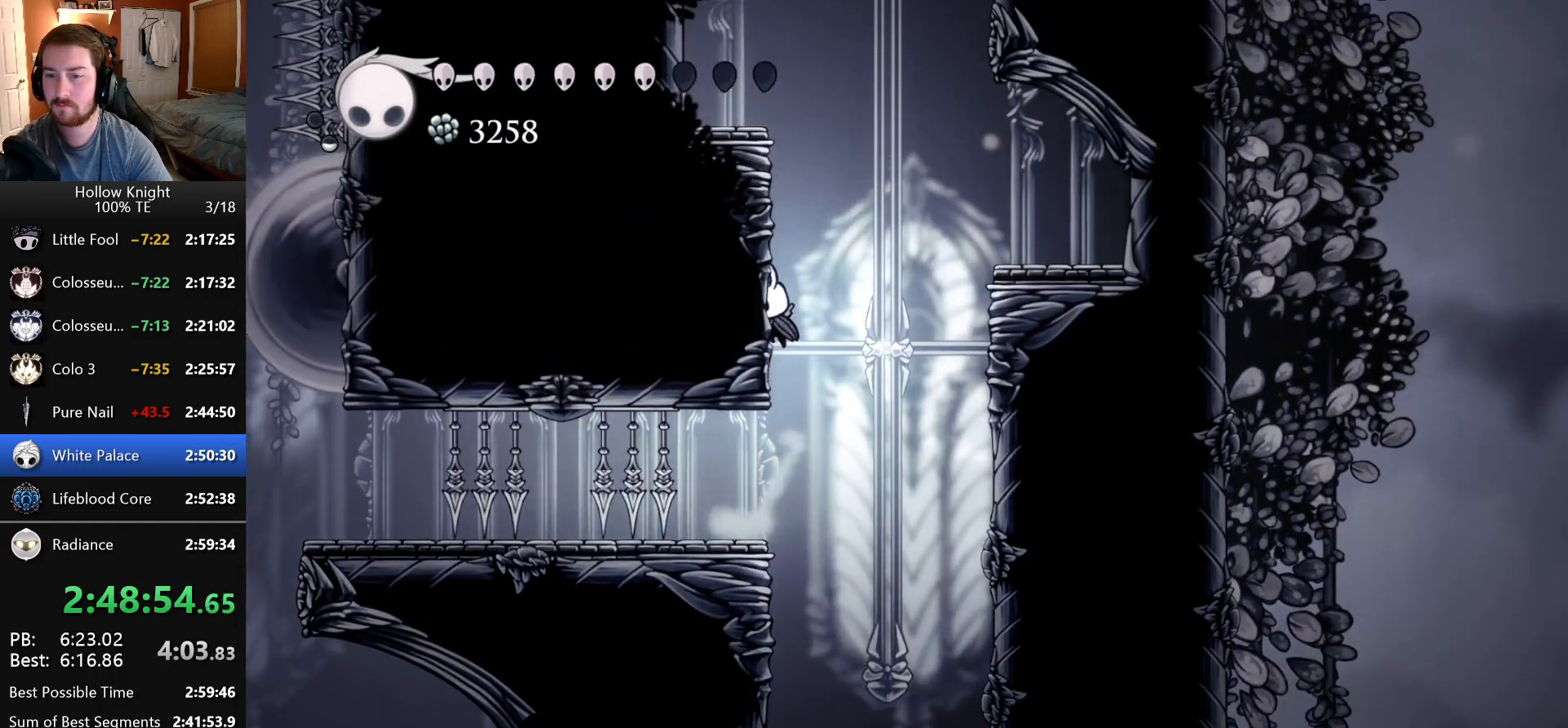
{"keys": ["left"], "events": [[16, "dash", "up"], [66, "dash", "down"], [433, "dash", "up"]]}
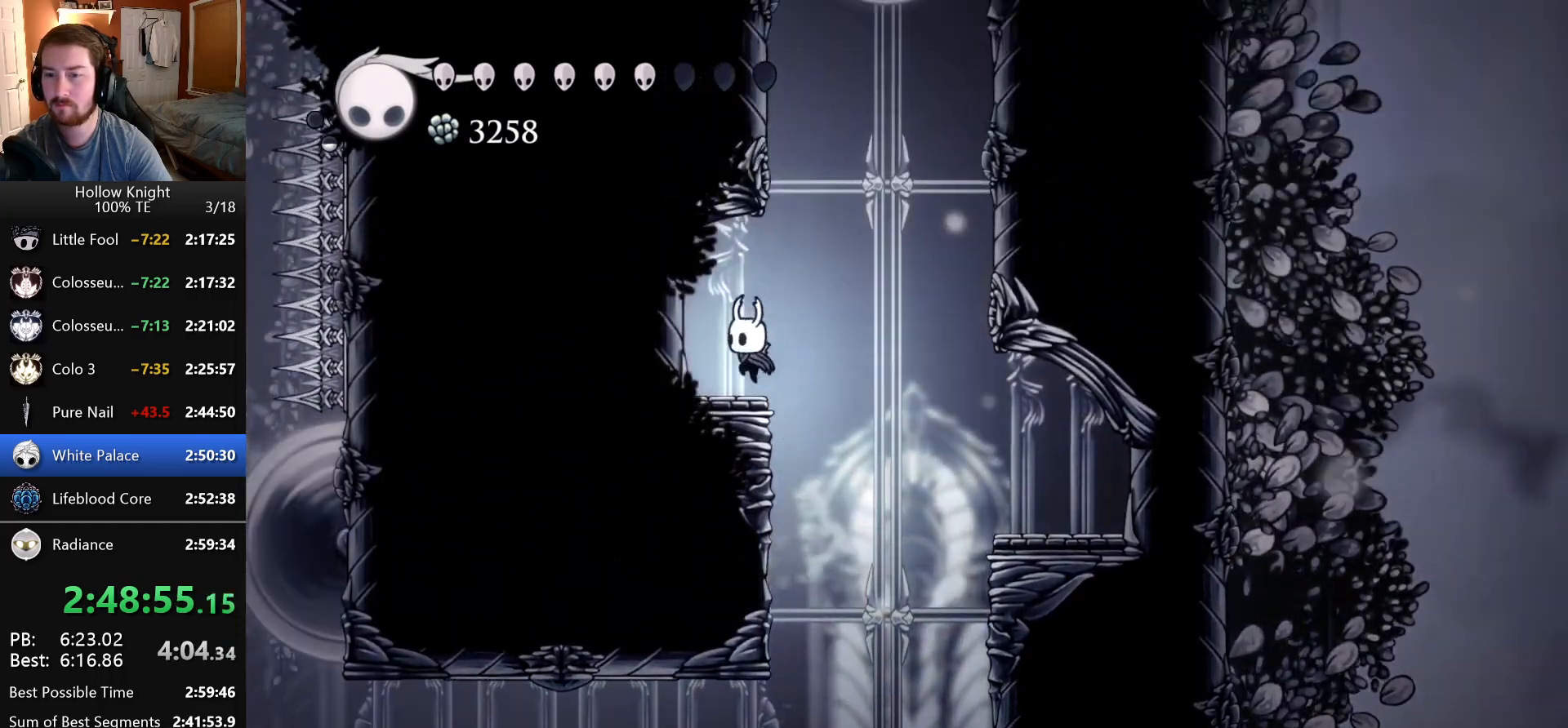
{"keys": ["dash", "left"], "events": [[33, "left", "up"], [133, "dash", "down"], [150, "right", "down"], [333, "right", "up"], [400, "left", "down"]]}
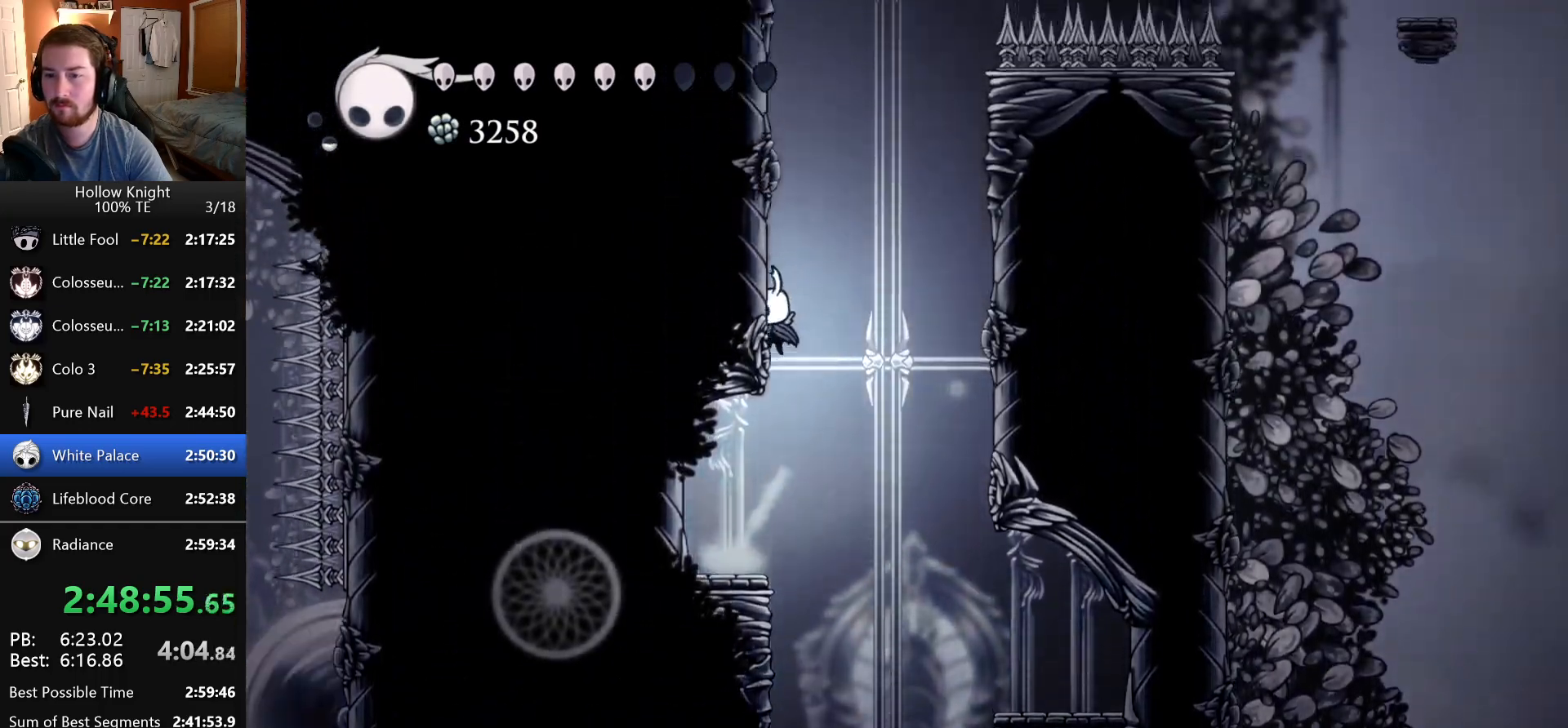
{"keys": ["dash", "left"], "events": [[50, "dash", "up"], [100, "dash", "down"], [433, "dash", "up"], [466, "dash", "down"]]}
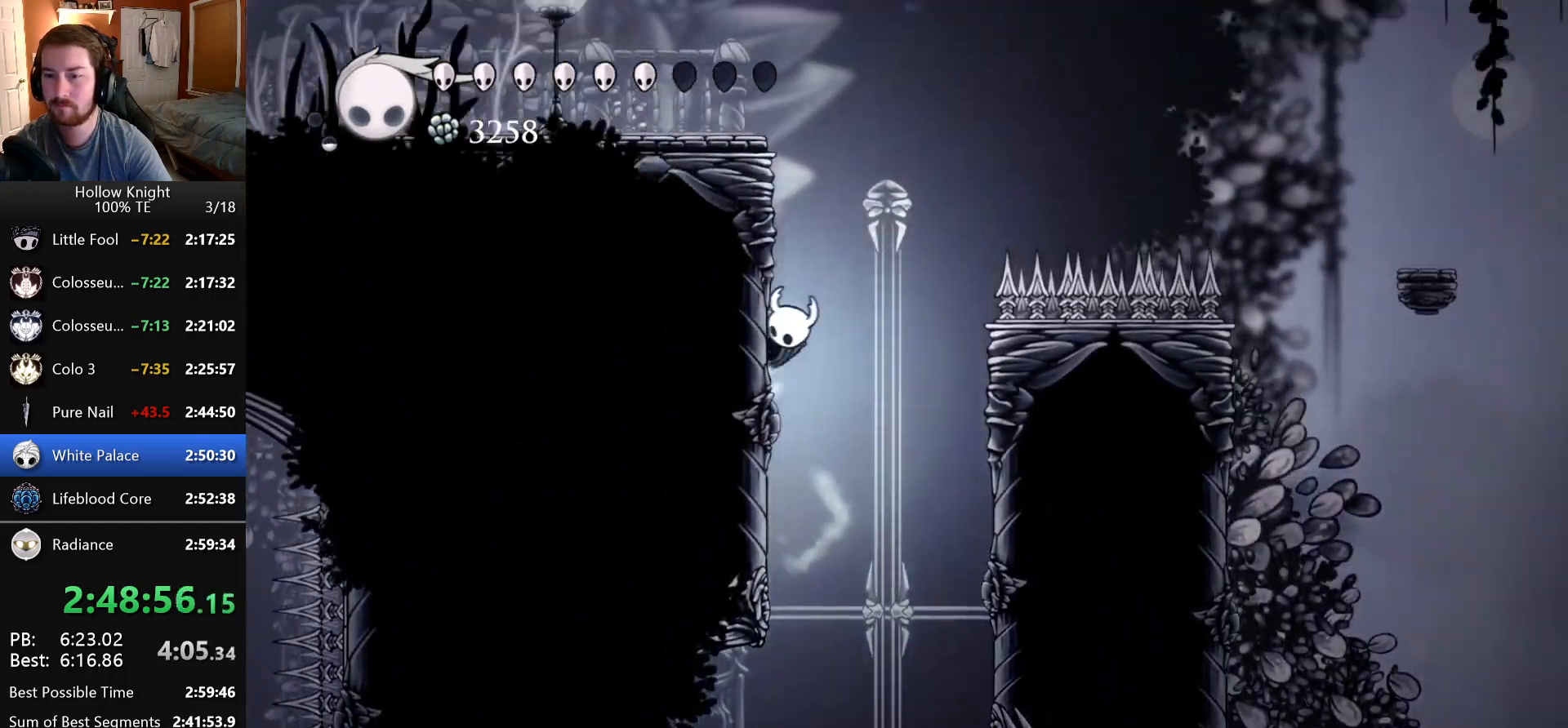
{"keys": ["left"], "events": [[483, "dash", "up"]]}
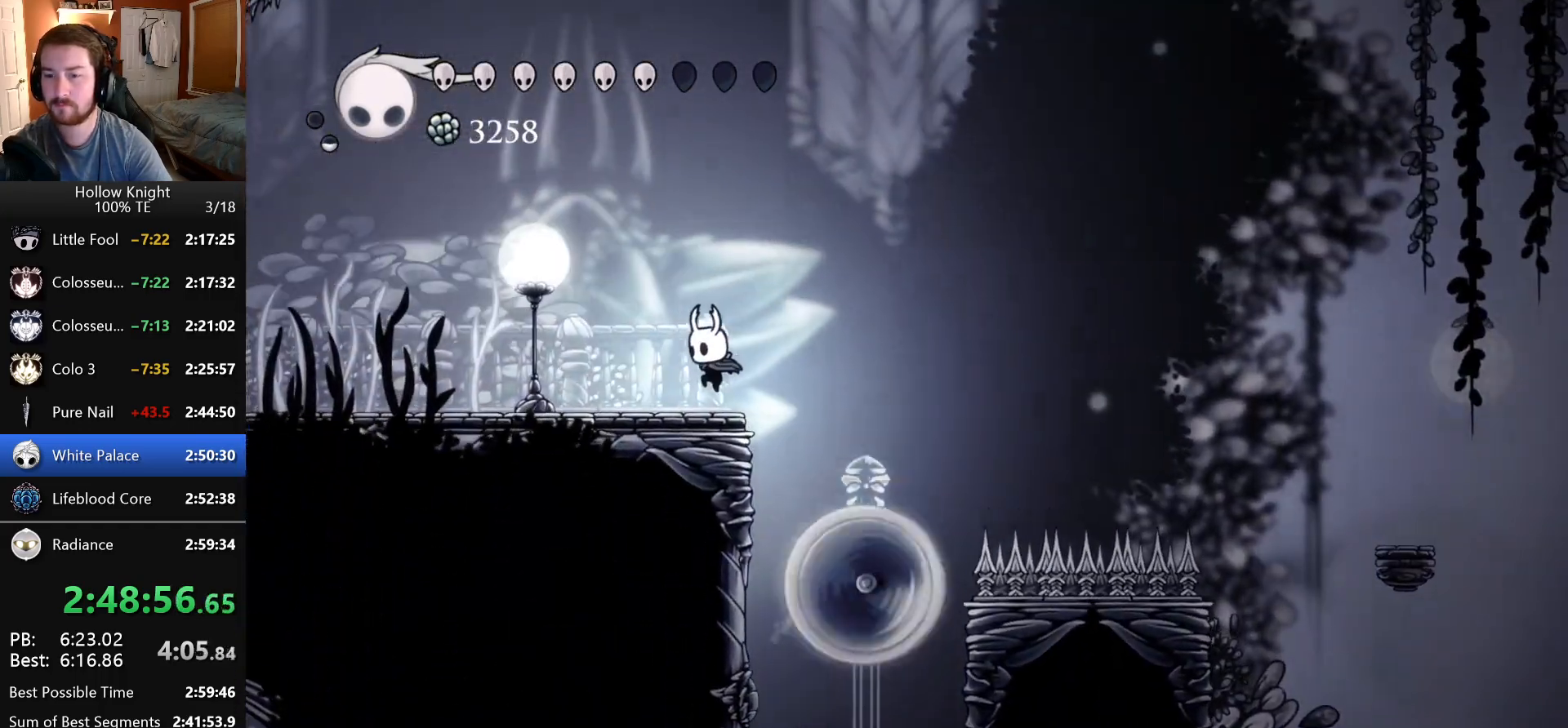
{"keys": ["dash", "down", "left", "nail"], "events": [[100, "dash", "down"], [383, "down", "down"], [466, "nail", "down"]]}
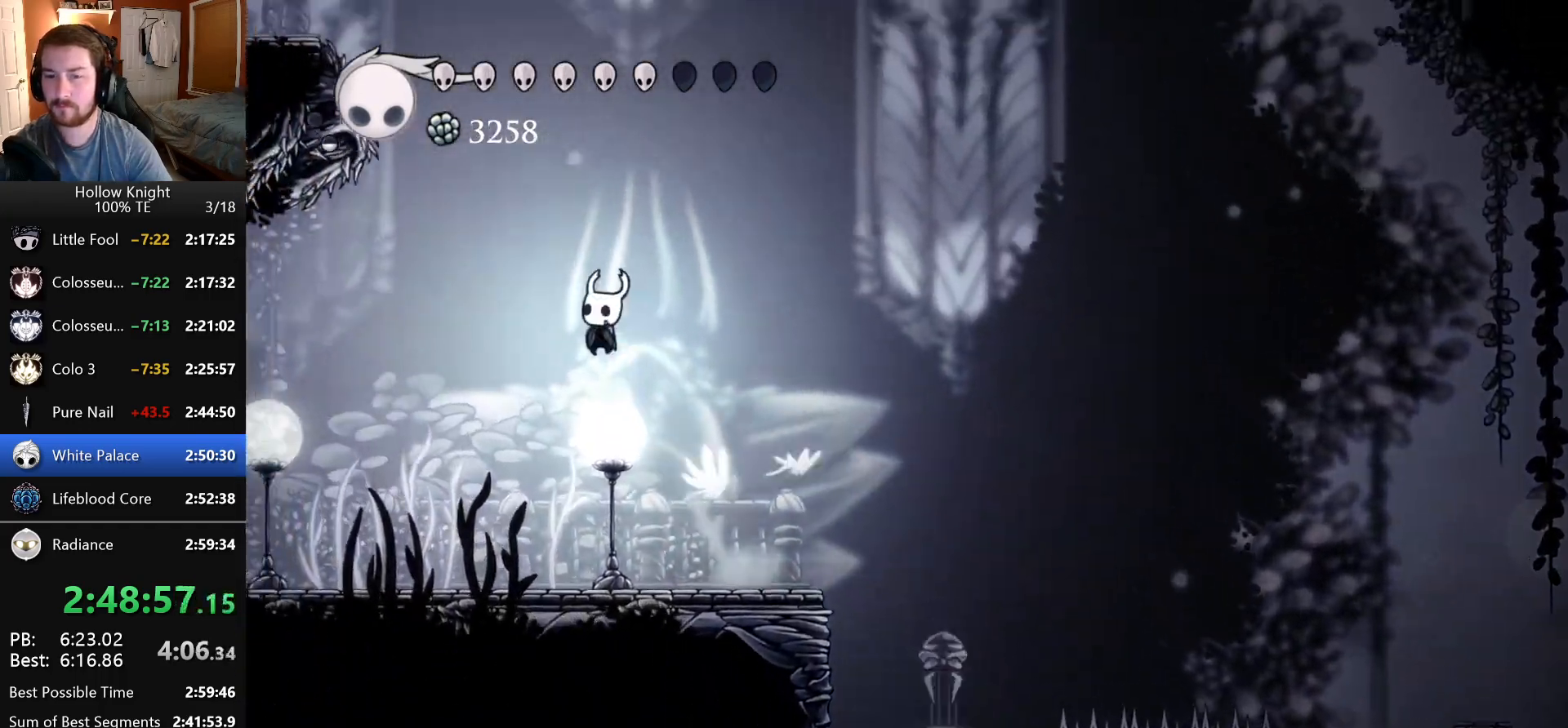
{"keys": ["dash"], "events": [[100, "left", "up"], [183, "down", "up"], [200, "dash", "up"], [233, "nail", "up"], [300, "dash", "down"]]}
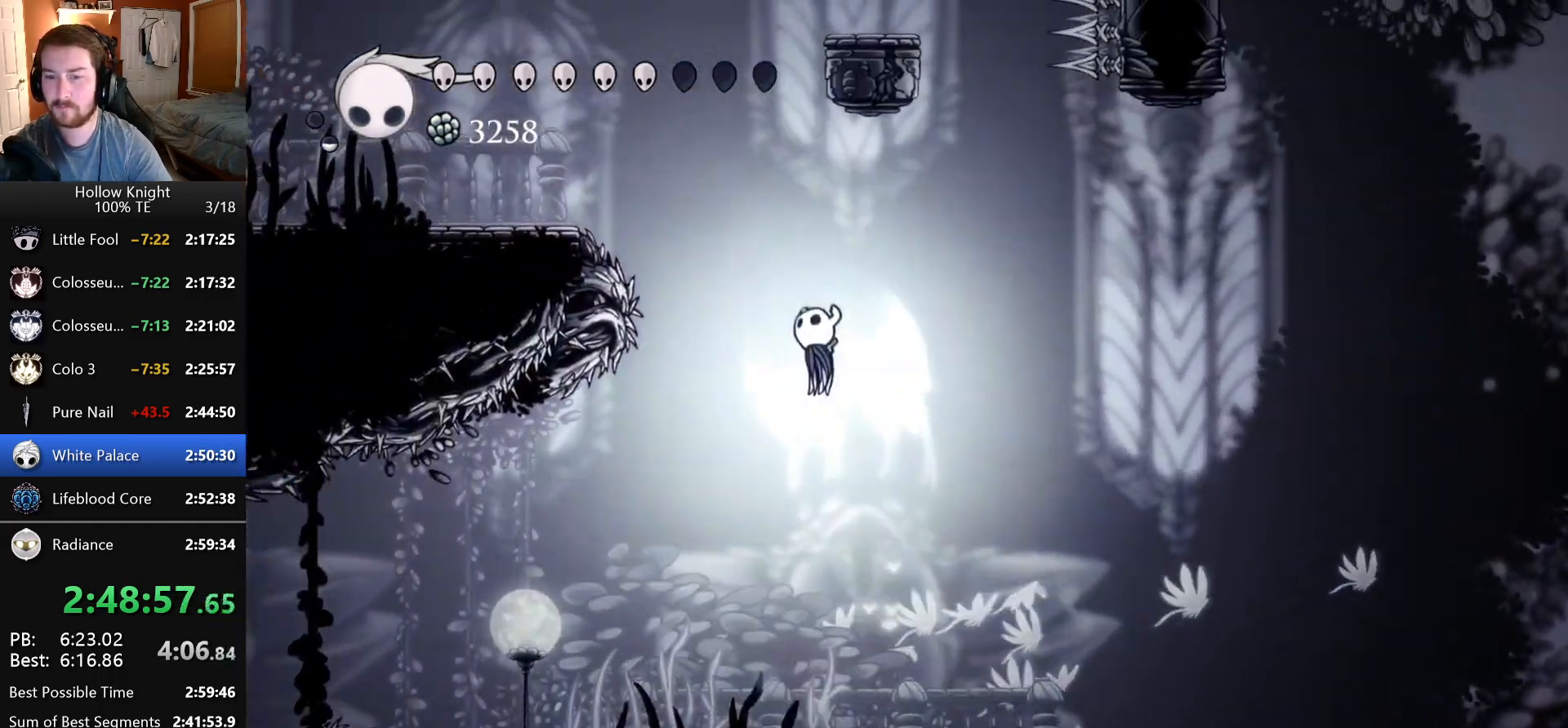
{"keys": [], "events": [[216, "left", "down"], [316, "dash", "up"], [500, "left", "up"]]}
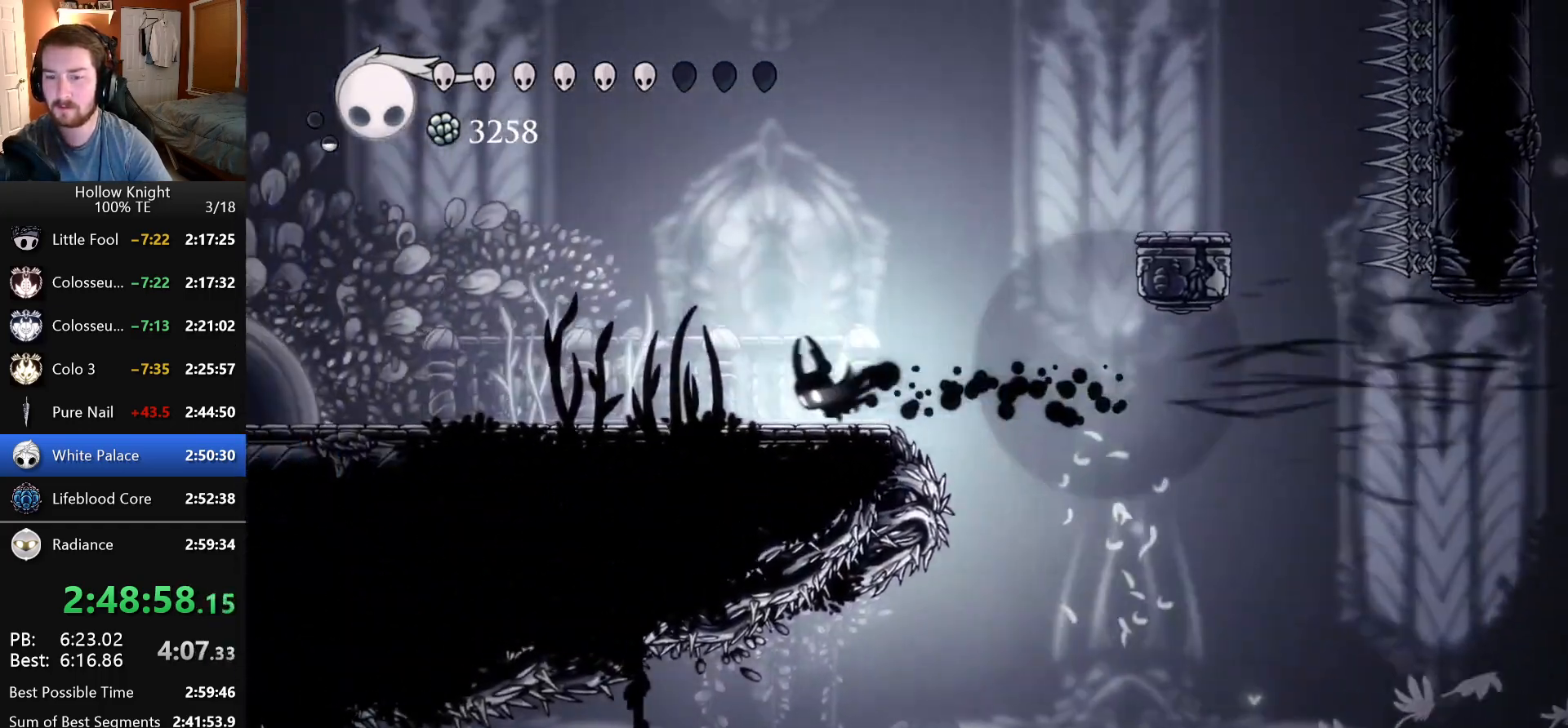
{"keys": ["dash", "right"], "events": [[66, "right", "down"], [100, "dash", "down"], [383, "dash", "up"], [433, "dash", "down"]]}
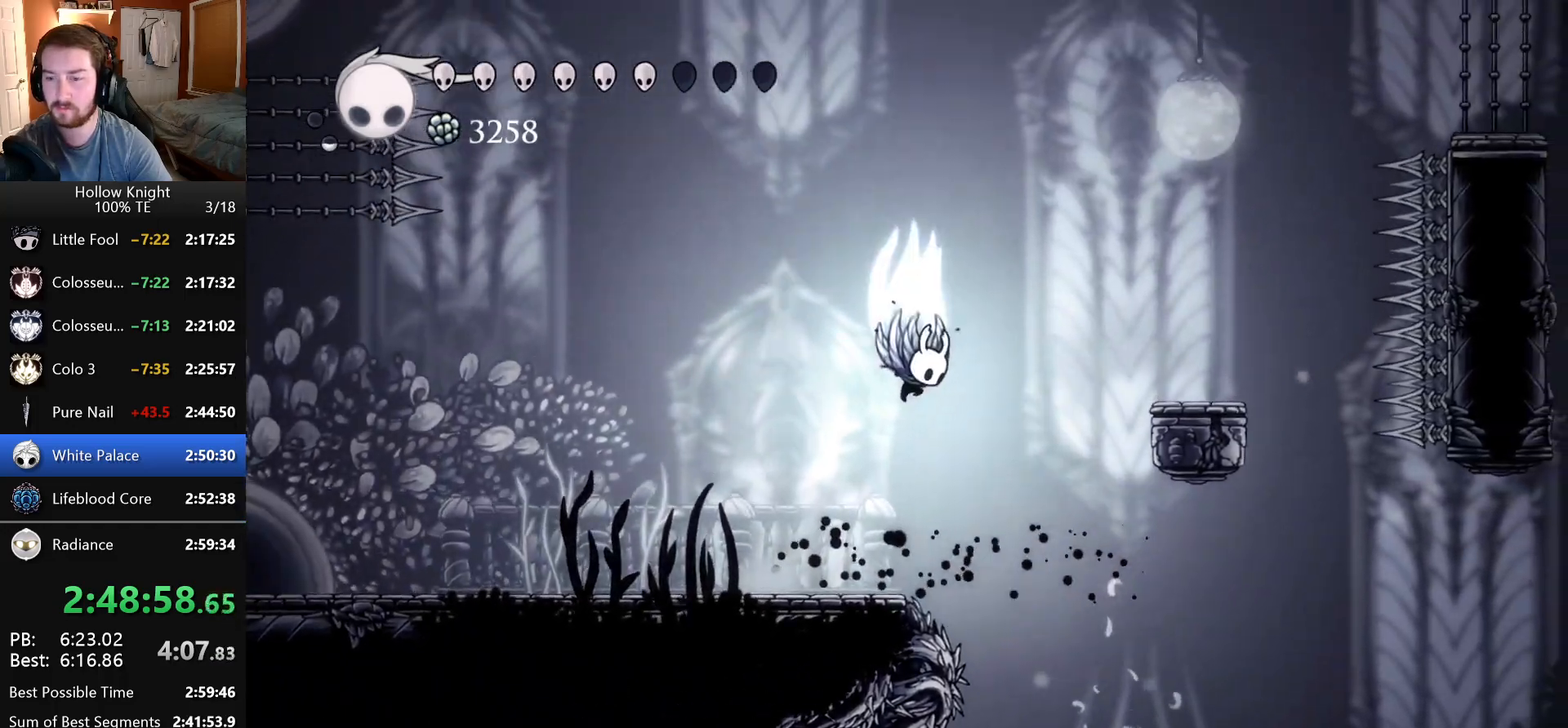
{"keys": ["right"], "events": [[266, "dash", "up"]]}
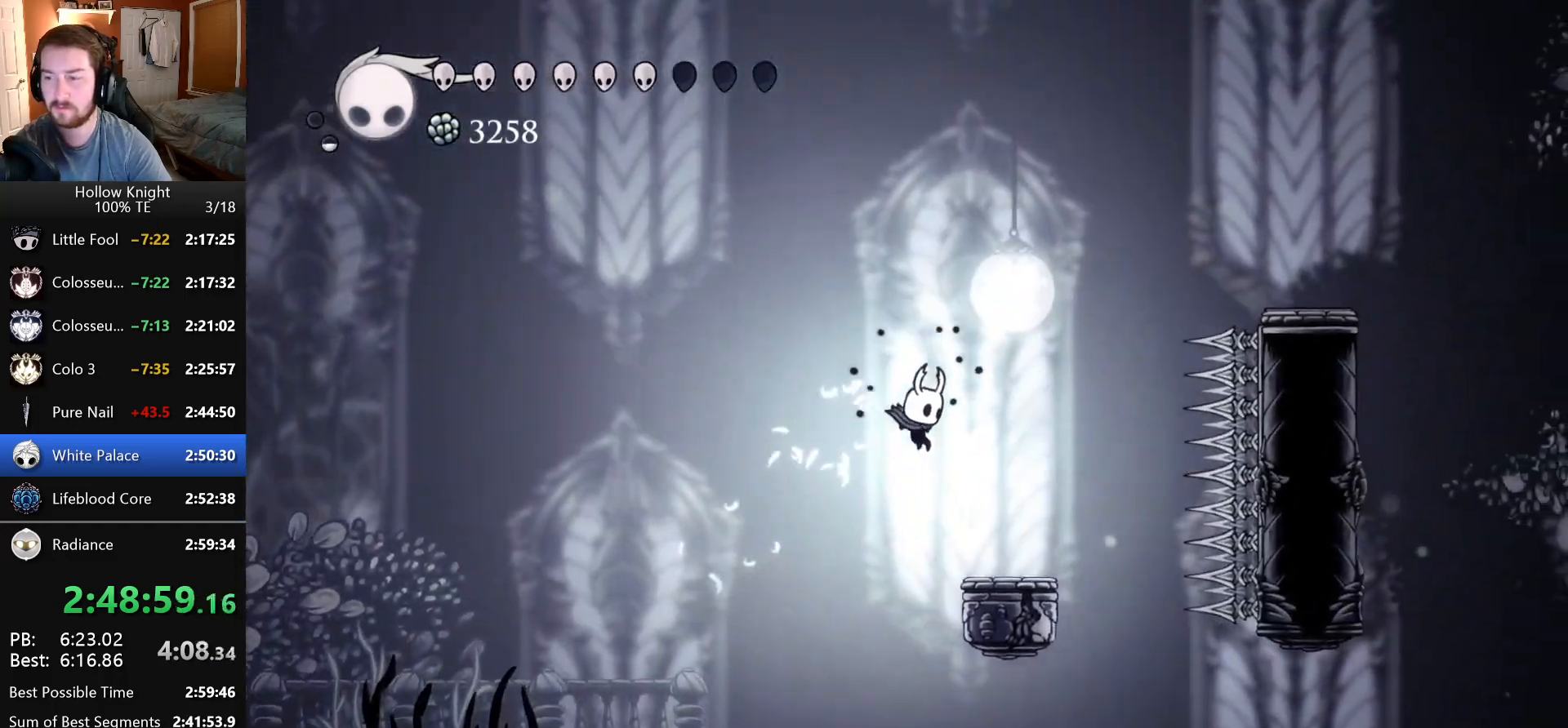
{"keys": ["dash", "right"], "events": [[200, "dash", "down"]]}
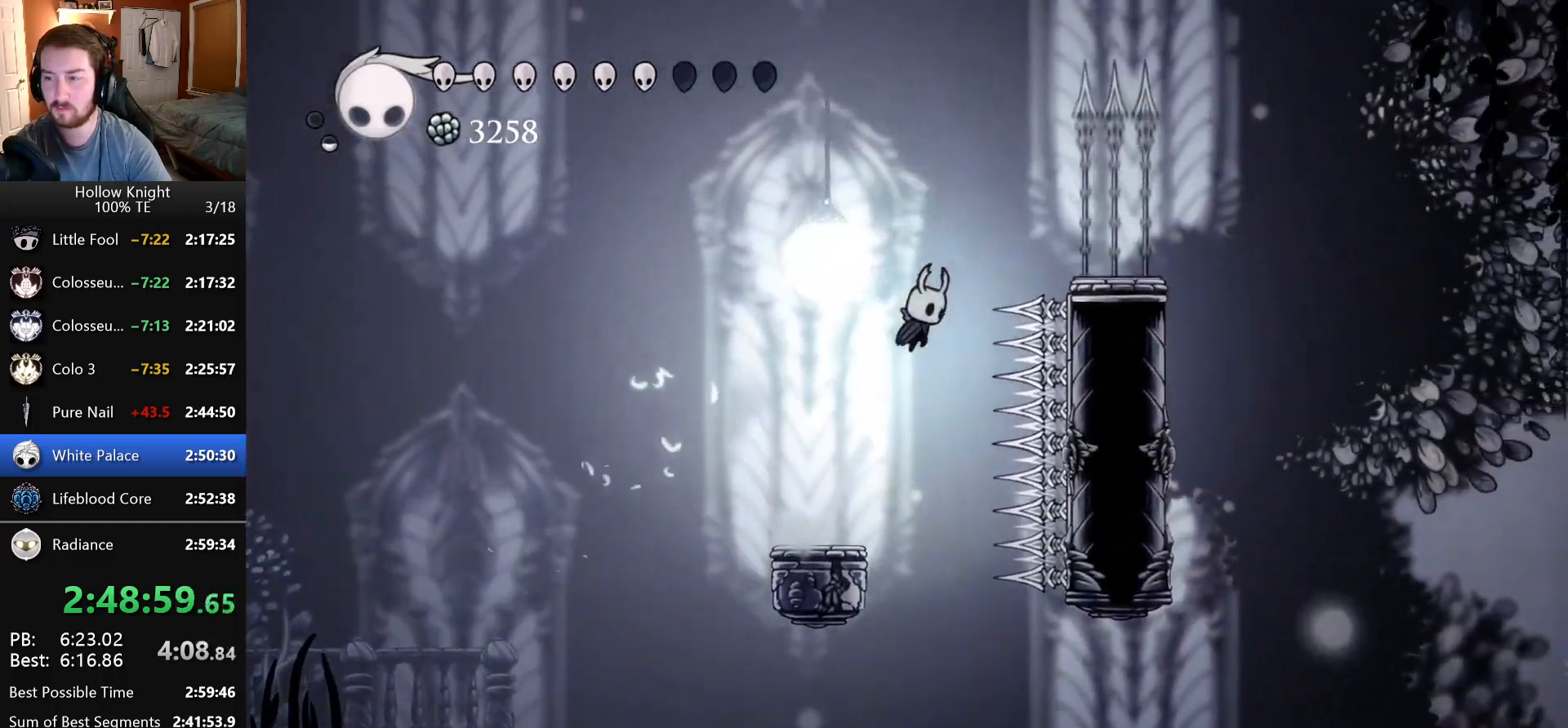
{"keys": ["right"], "events": [[33, "down", "down"], [83, "nail", "down"], [116, "left", "down"], [116, "right", "up"], [316, "left", "up"], [366, "down", "up"], [416, "dash", "up"], [416, "nail", "up"], [416, "right", "down"]]}
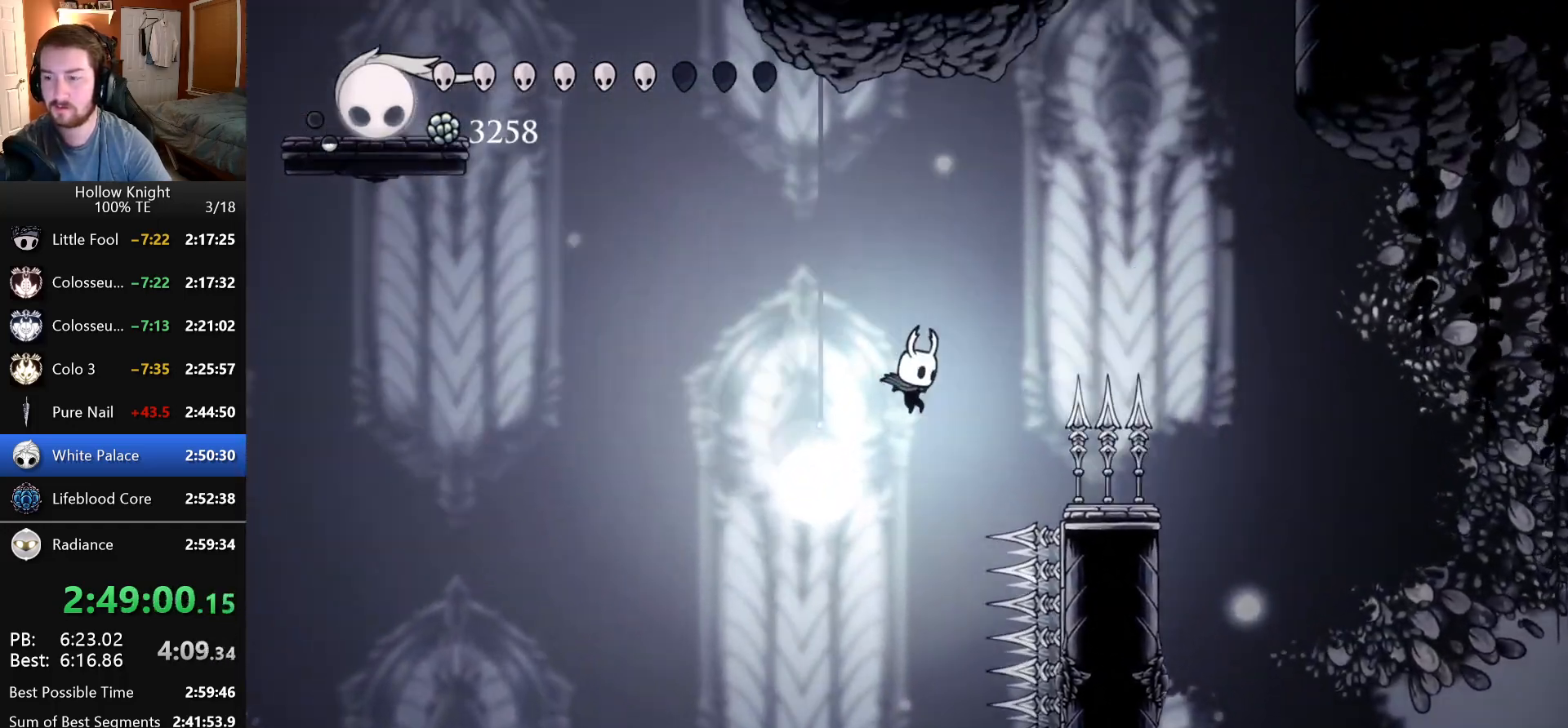
{"keys": ["dash", "down", "left"], "events": [[66, "down", "down"], [116, "nail", "down"], [216, "right", "up"], [366, "left", "down"], [400, "nail", "up"], [450, "dash", "down"]]}
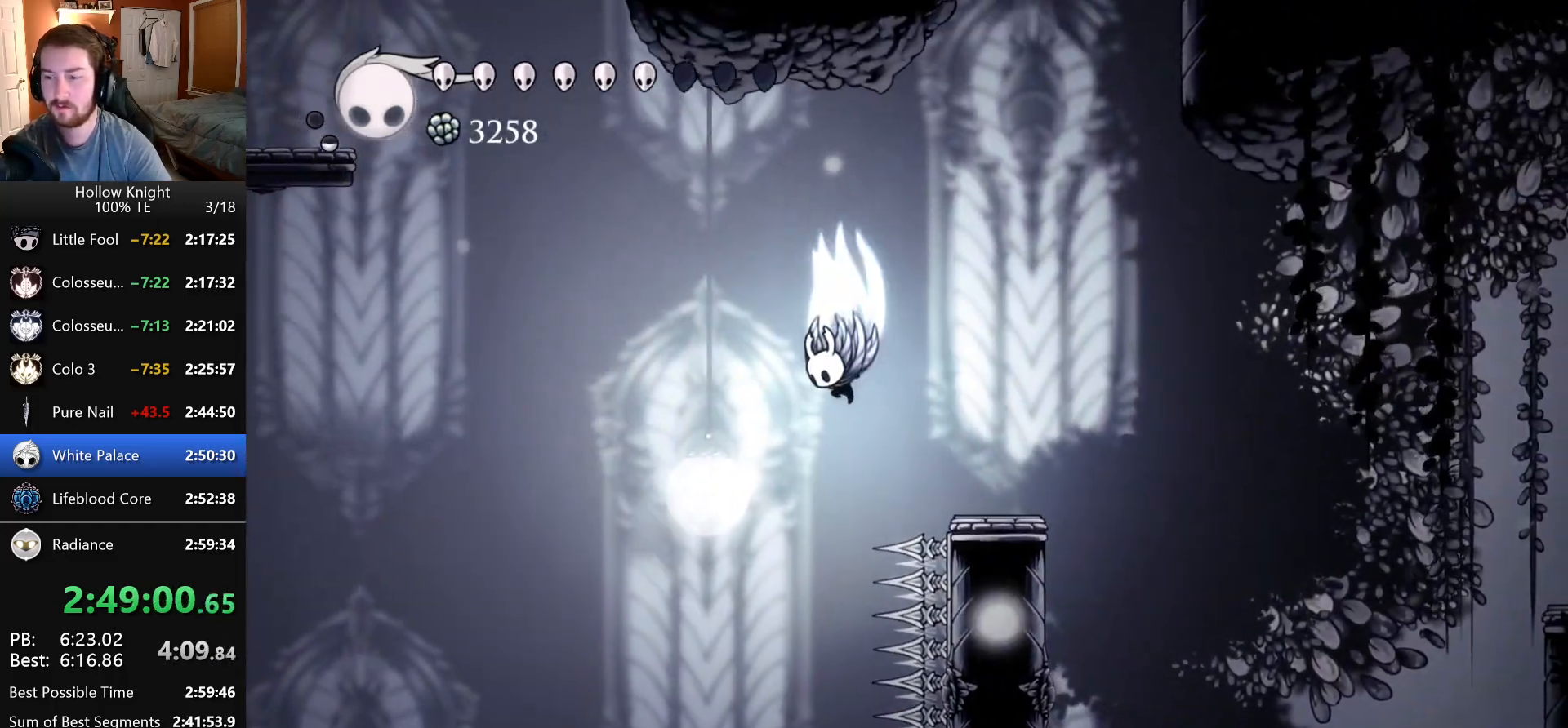
{"keys": ["down", "nail", "right"], "events": [[16, "down", "up"], [33, "left", "up"], [66, "right", "down"], [283, "down", "down"], [416, "nail", "down"], [450, "dash", "up"]]}
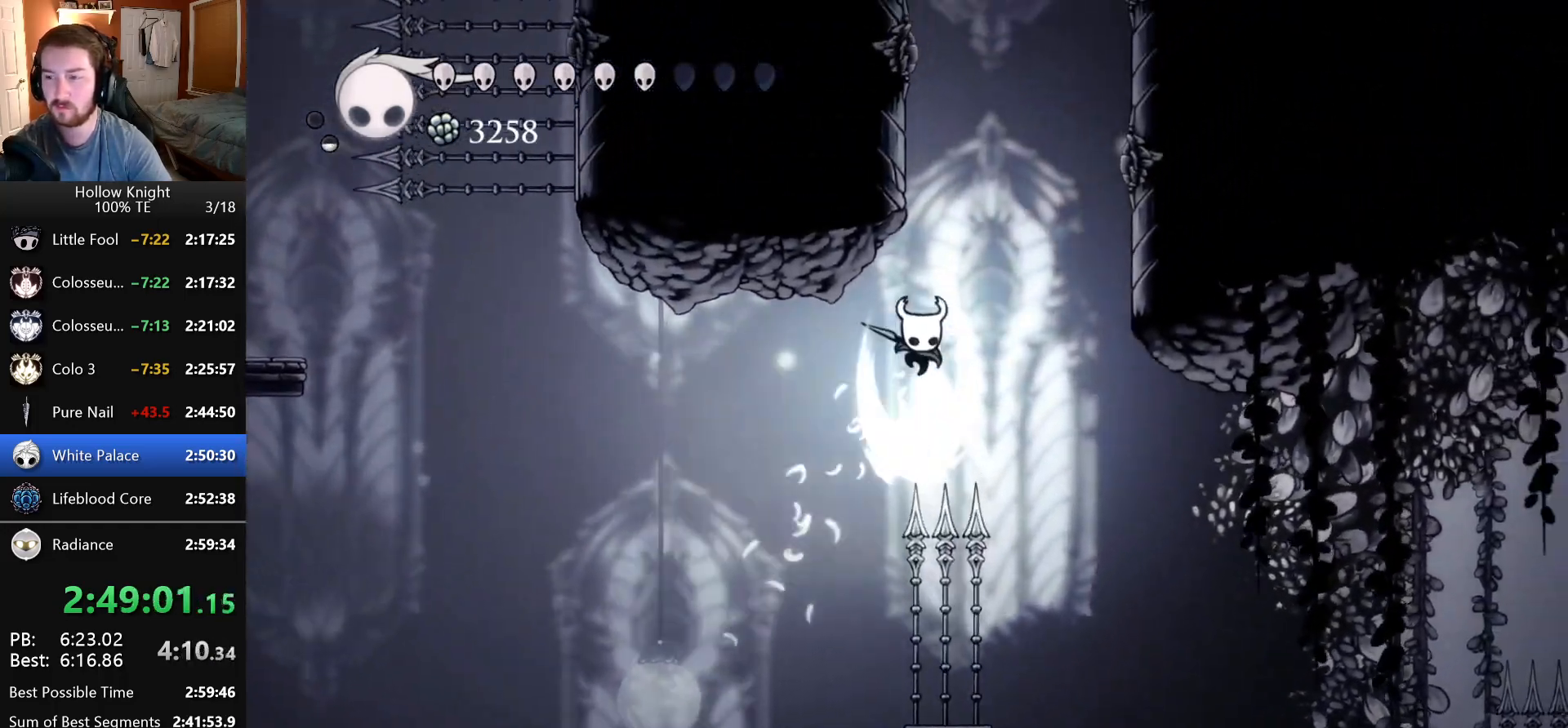
{"keys": ["dash", "left"], "events": [[200, "right", "up"], [216, "down", "up"], [216, "nail", "up"], [266, "dash", "down"], [350, "left", "down"]]}
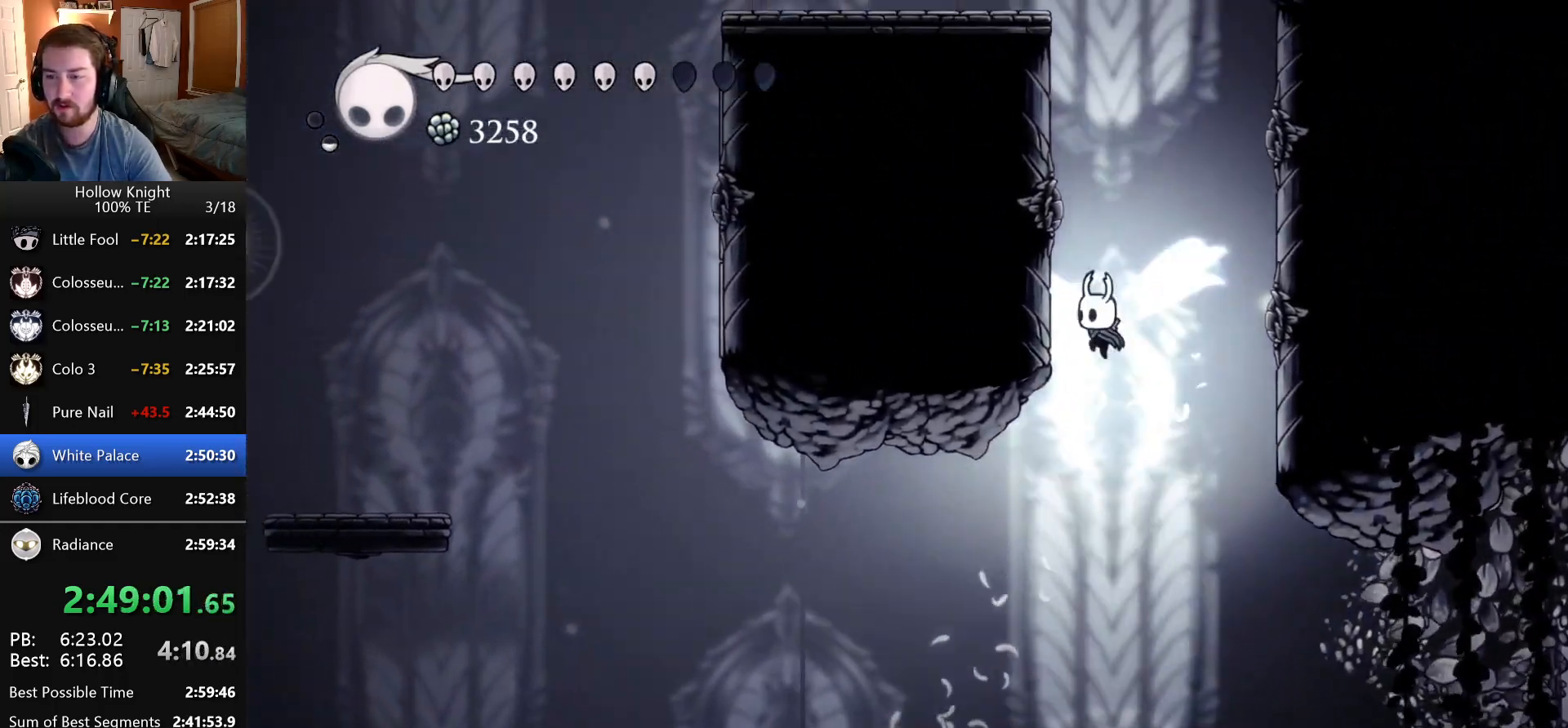
{"keys": ["dash", "left"], "events": [[183, "dash", "up"], [216, "dash", "down"]]}
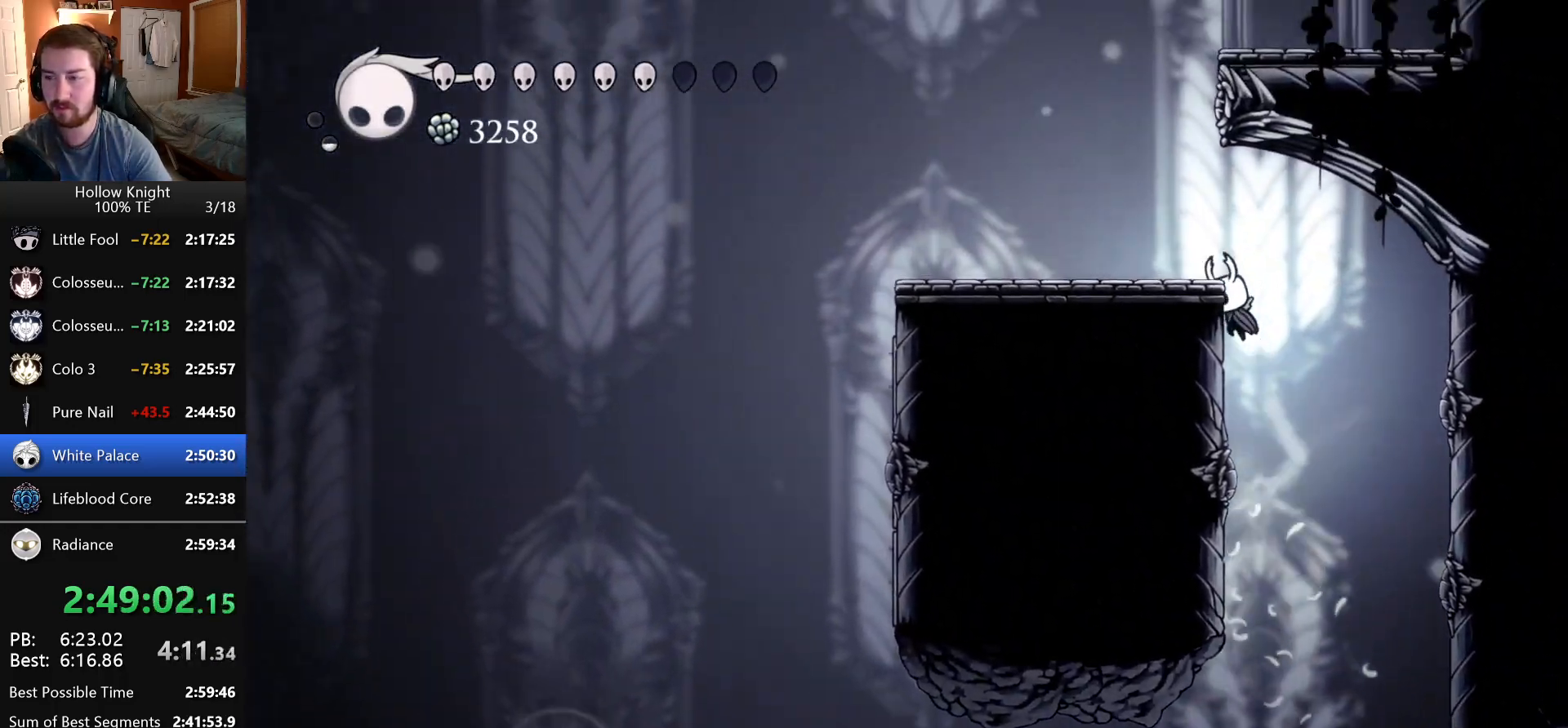
{"keys": ["dash", "right"], "events": [[166, "dash", "up"], [200, "dash", "down"], [400, "left", "up"], [400, "right", "down"]]}
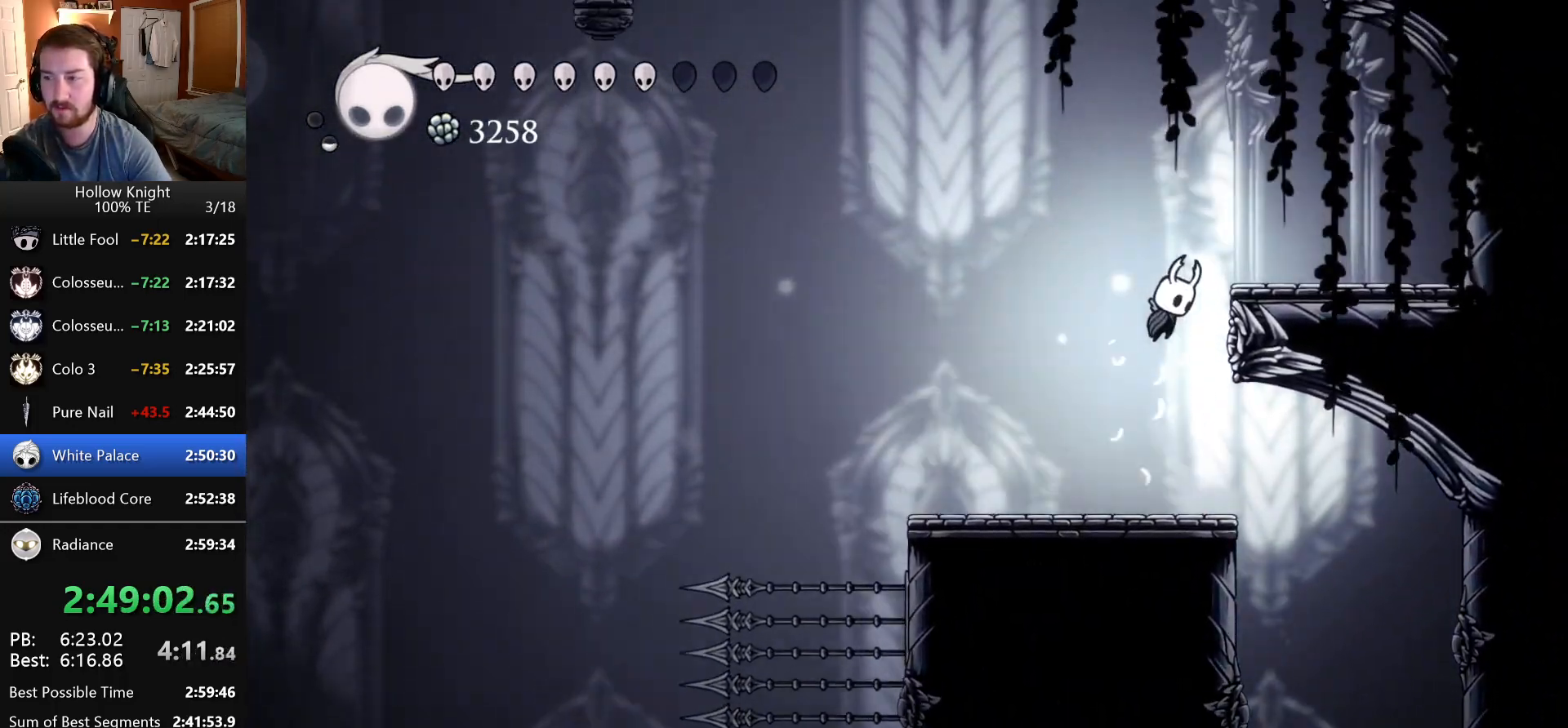
{"keys": ["dash", "left"], "events": [[83, "dash", "up"], [216, "dash", "down"], [283, "left", "down"], [283, "right", "up"]]}
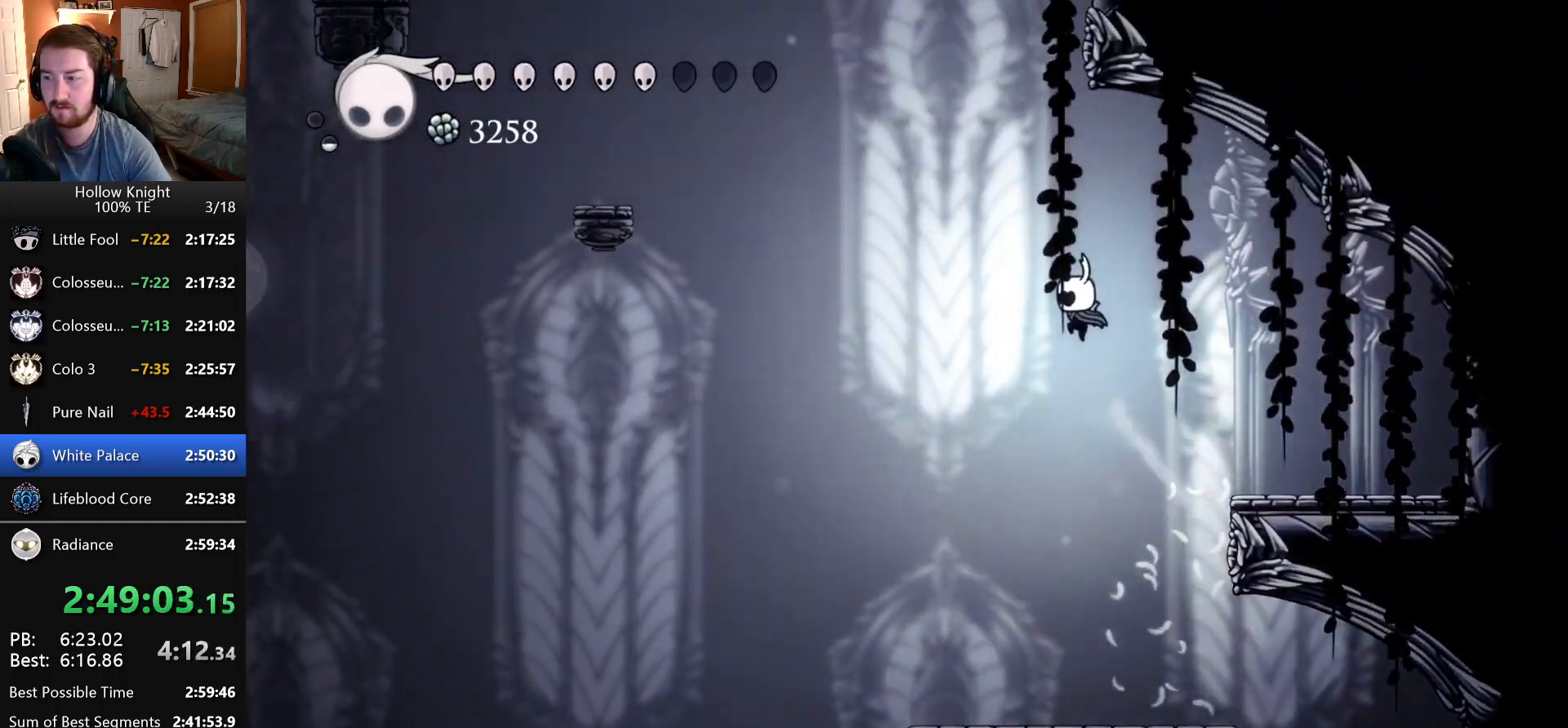
{"keys": ["dash", "right"], "events": [[216, "left", "up"], [300, "right", "down"]]}
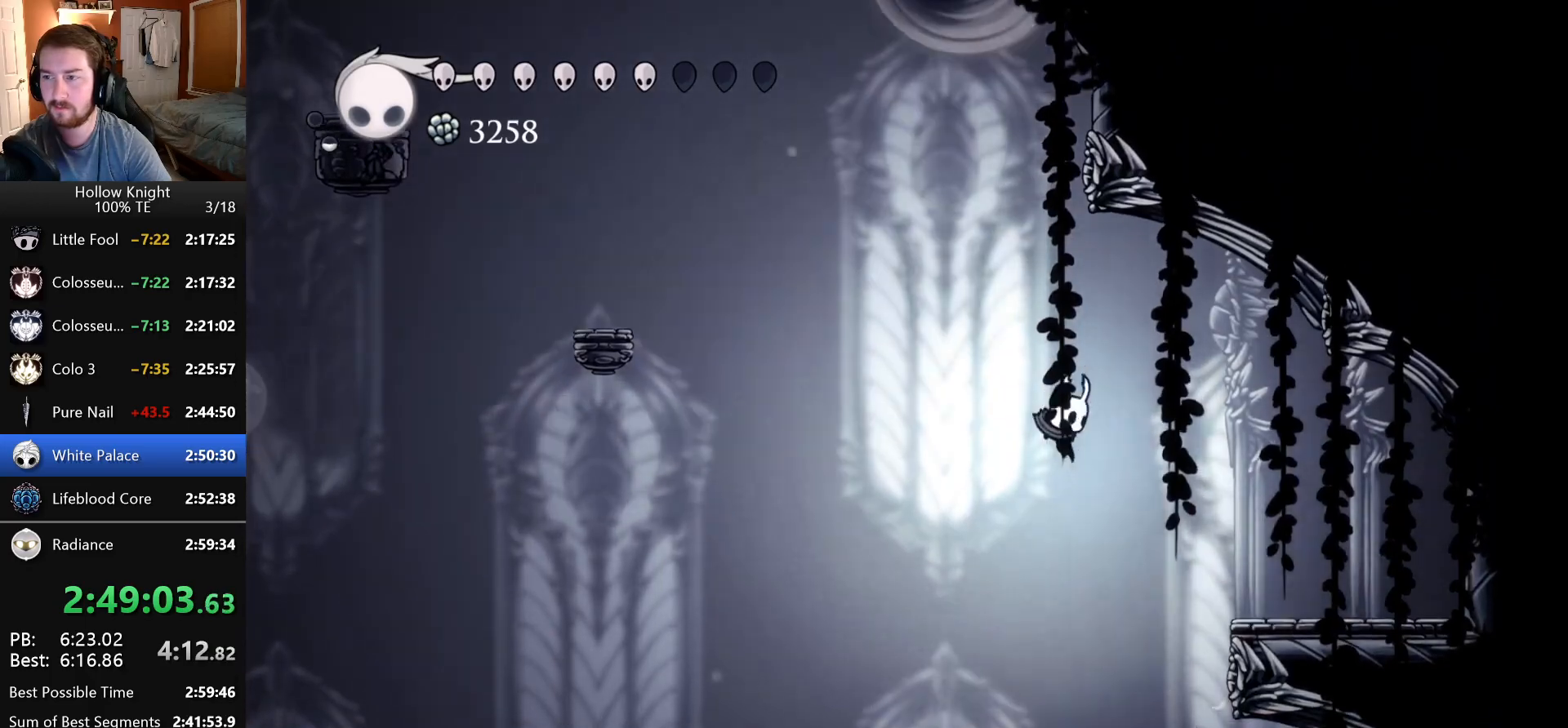
{"keys": ["right"], "events": [[33, "dash", "up"], [33, "left", "down"], [33, "right", "up"], [100, "dash", "down"], [183, "left", "up"], [250, "right", "down"], [500, "dash", "up"]]}
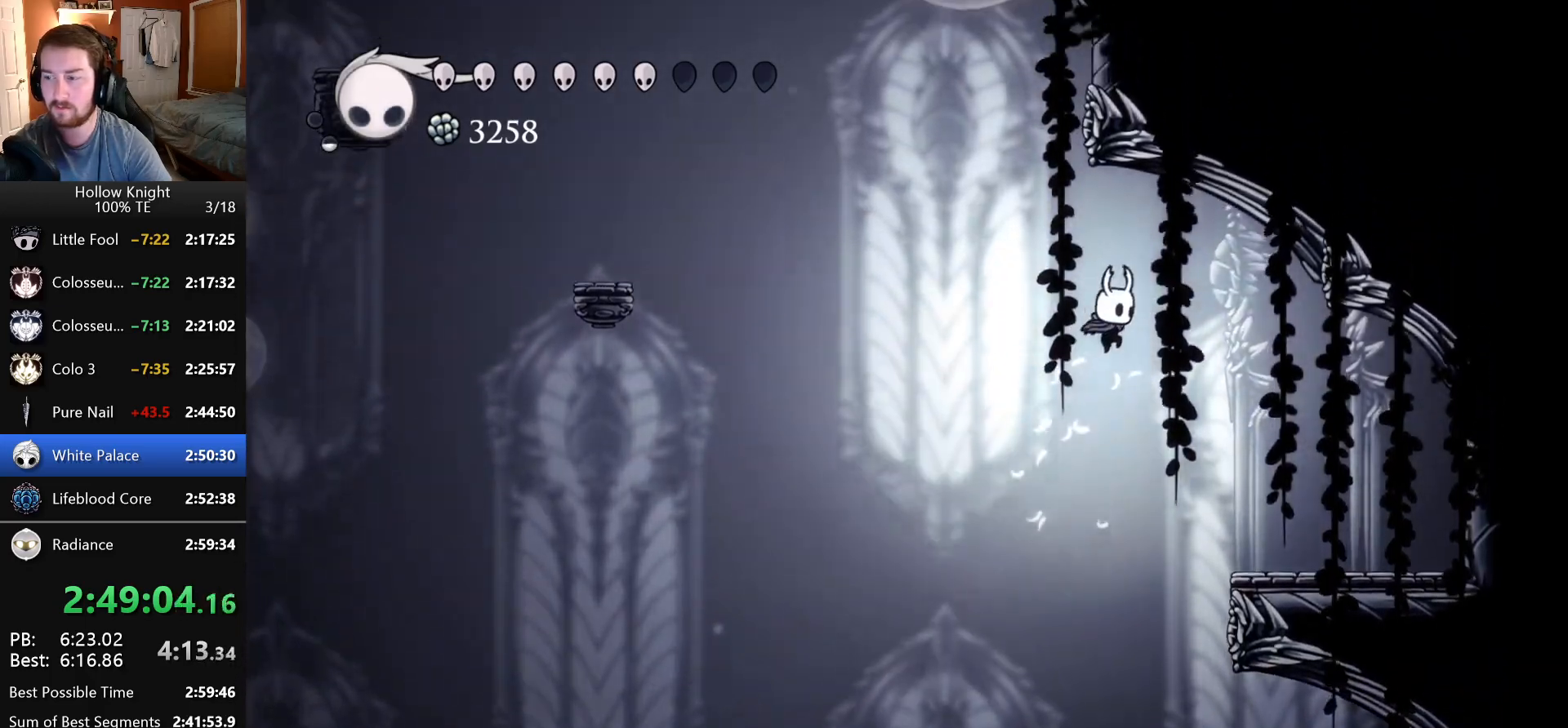
{"keys": ["dash", "left"], "events": [[383, "right", "up"], [416, "dash", "down"], [416, "left", "down"]]}
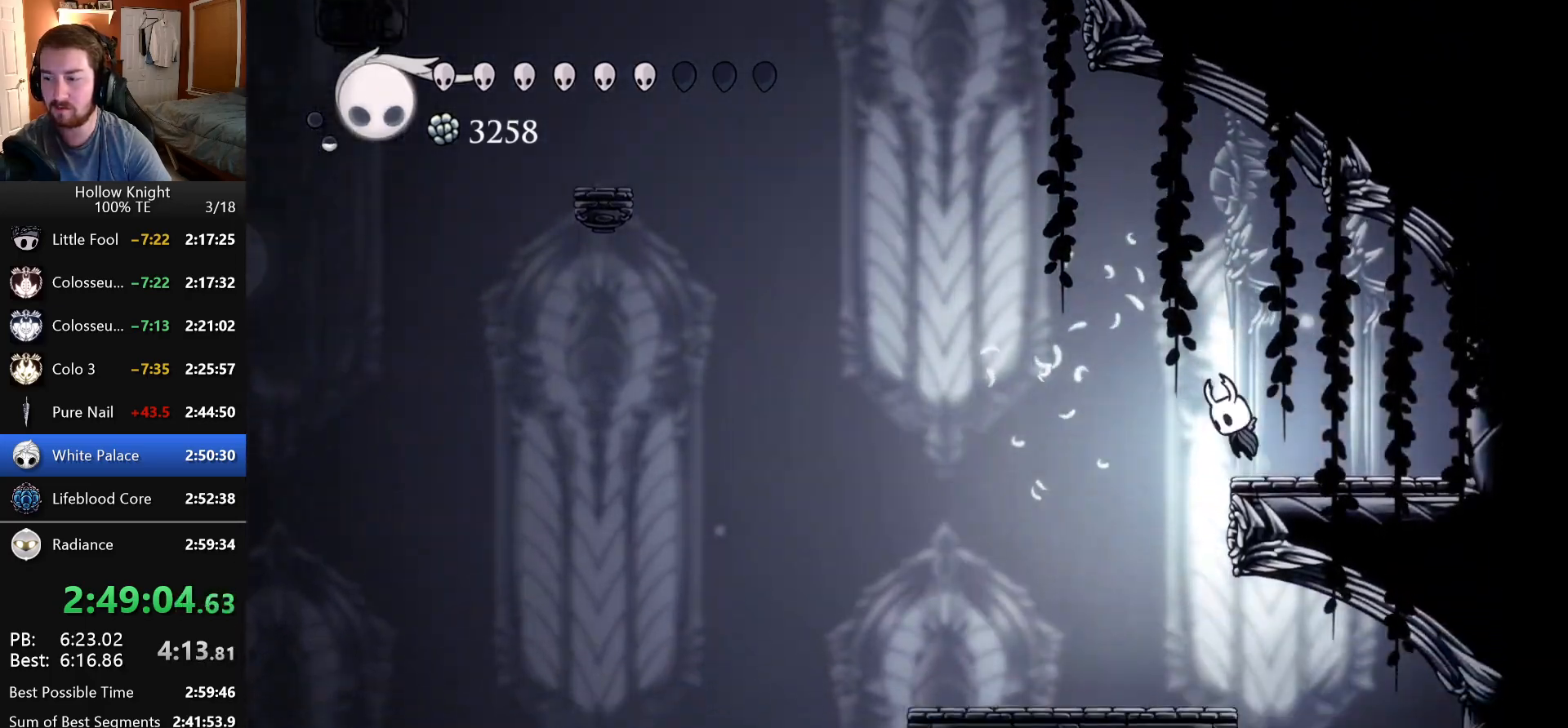
{"keys": ["dash", "left"], "events": [[250, "dash", "up"], [283, "dash", "down"]]}
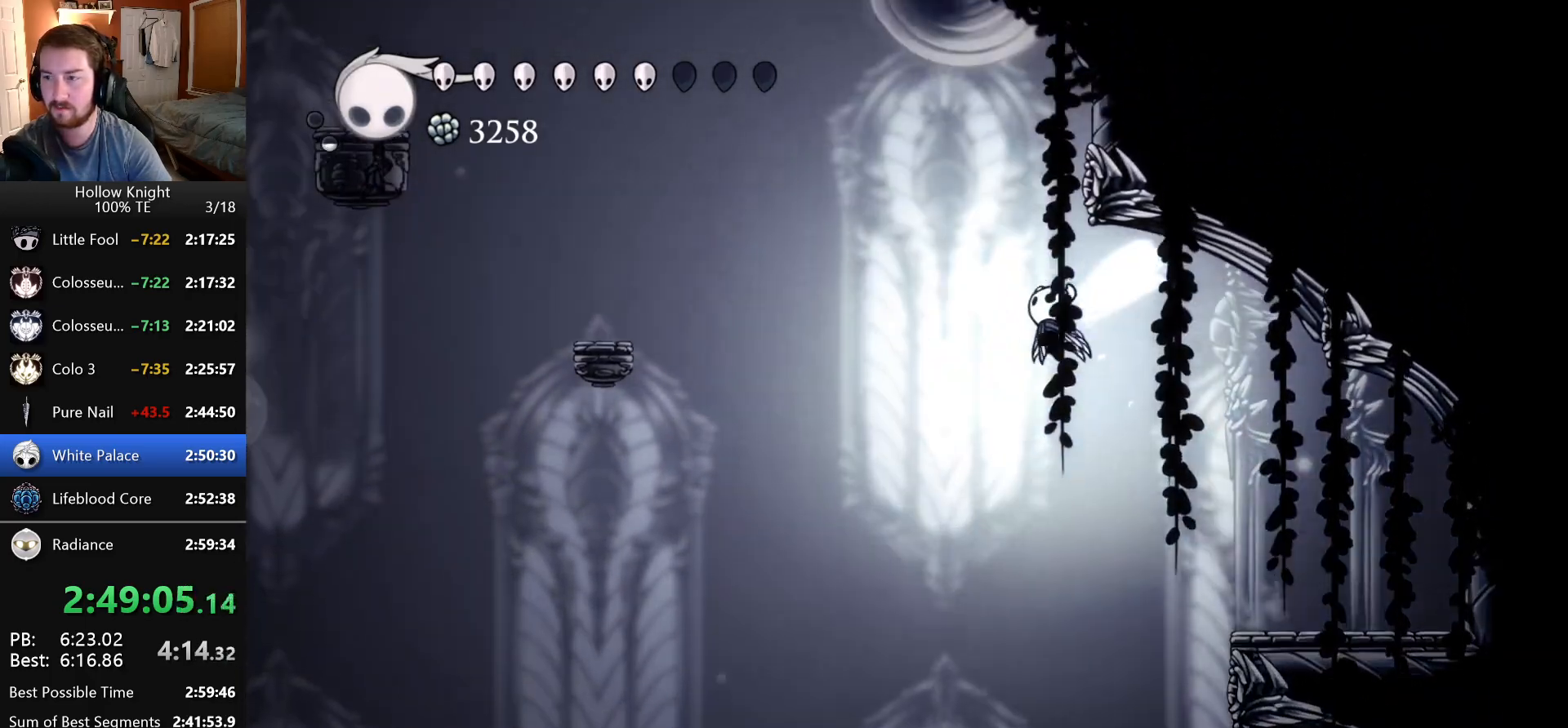
{"keys": ["left"], "events": [[16, "left", "up"], [100, "right", "down"], [366, "dash", "up"], [366, "left", "down"], [366, "right", "up"]]}
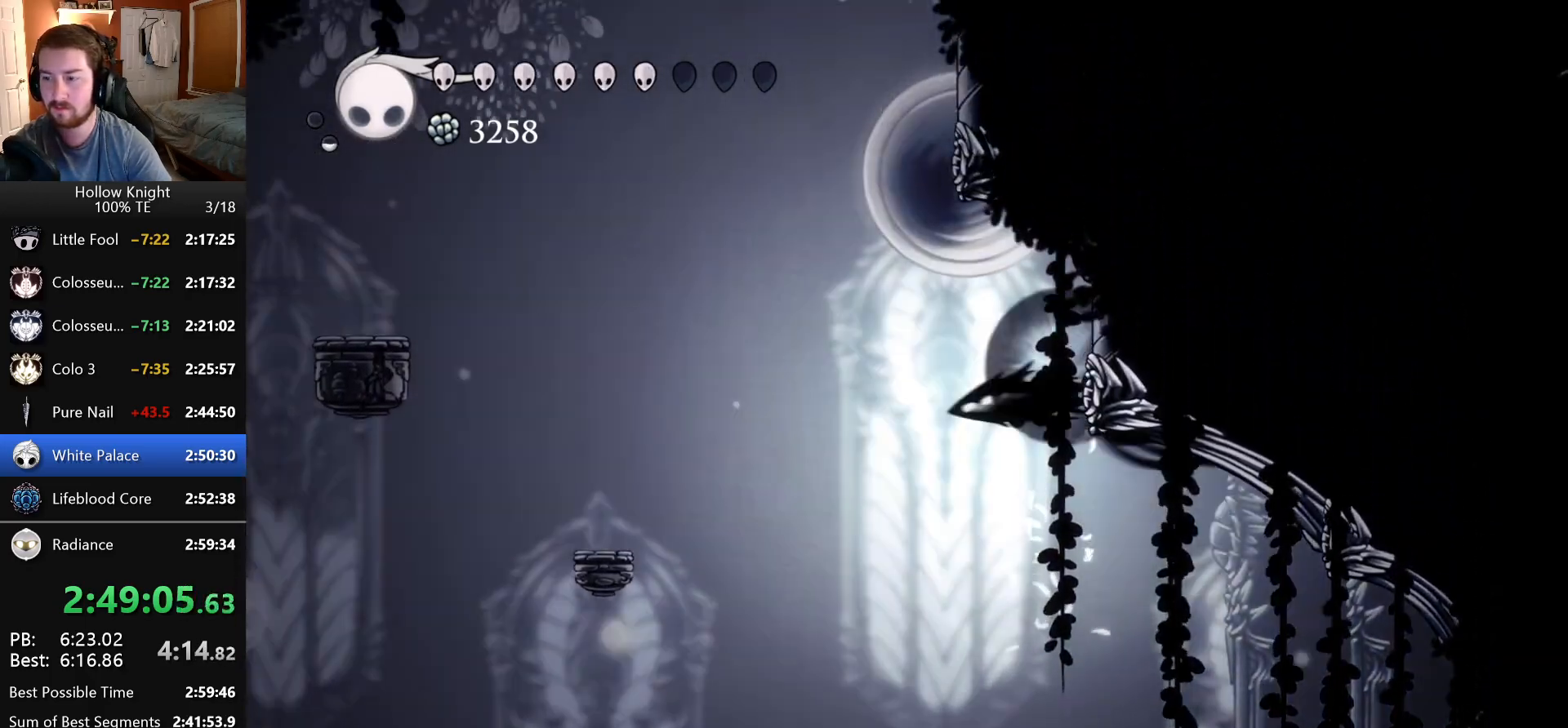
{"keys": ["dash", "right"], "events": [[166, "left", "up"], [216, "dash", "down"], [350, "right", "down"]]}
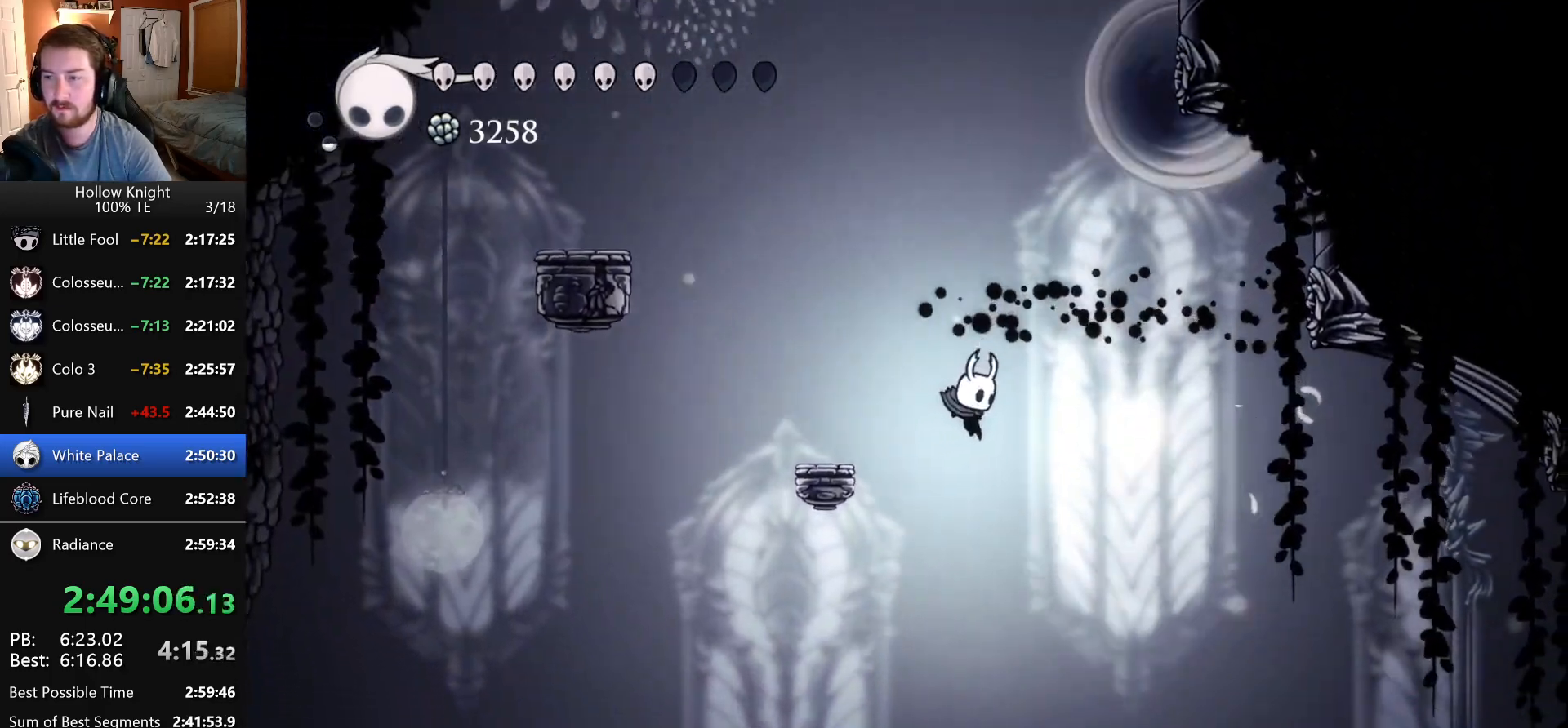
{"keys": ["right"], "events": [[150, "dash", "up"]]}
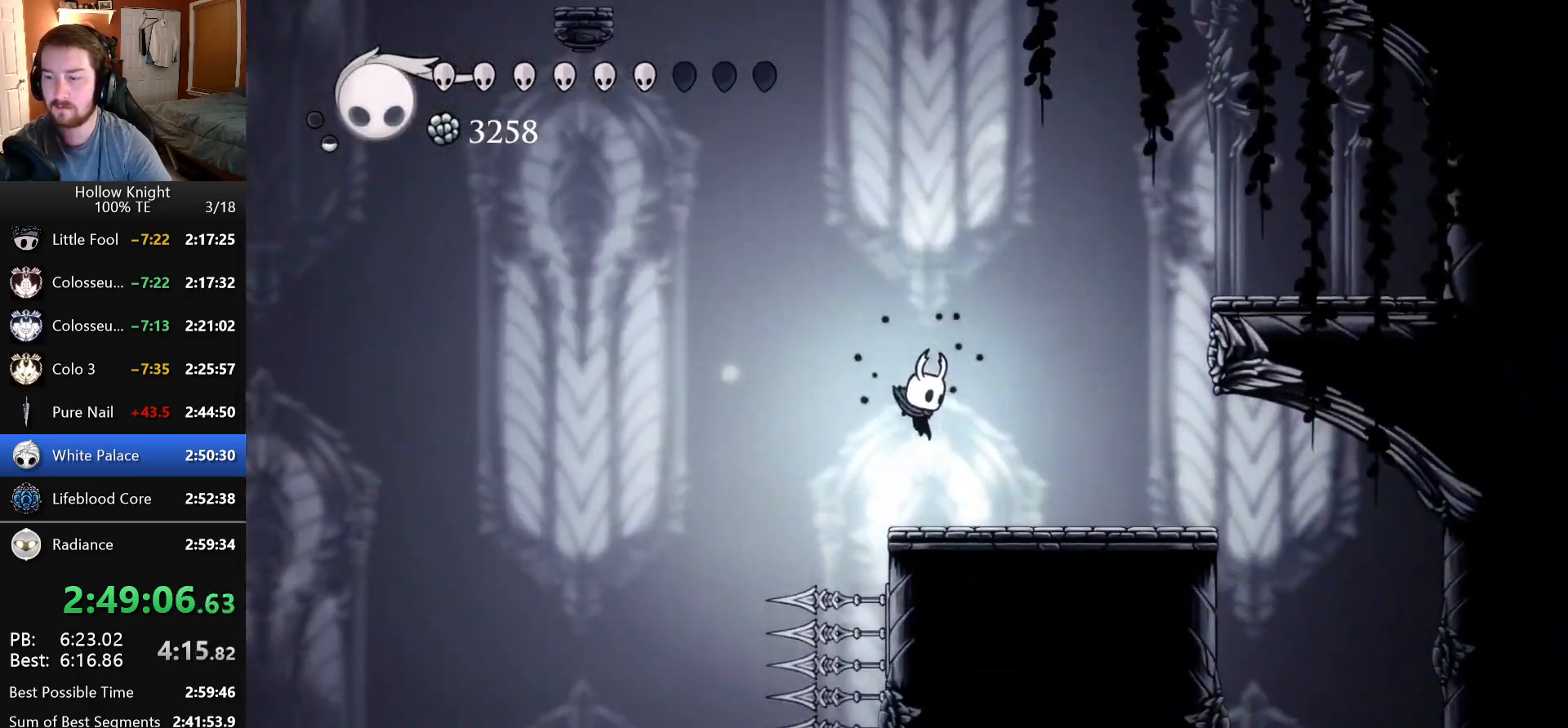
{"keys": ["dash", "right"], "events": [[133, "dash", "down"]]}
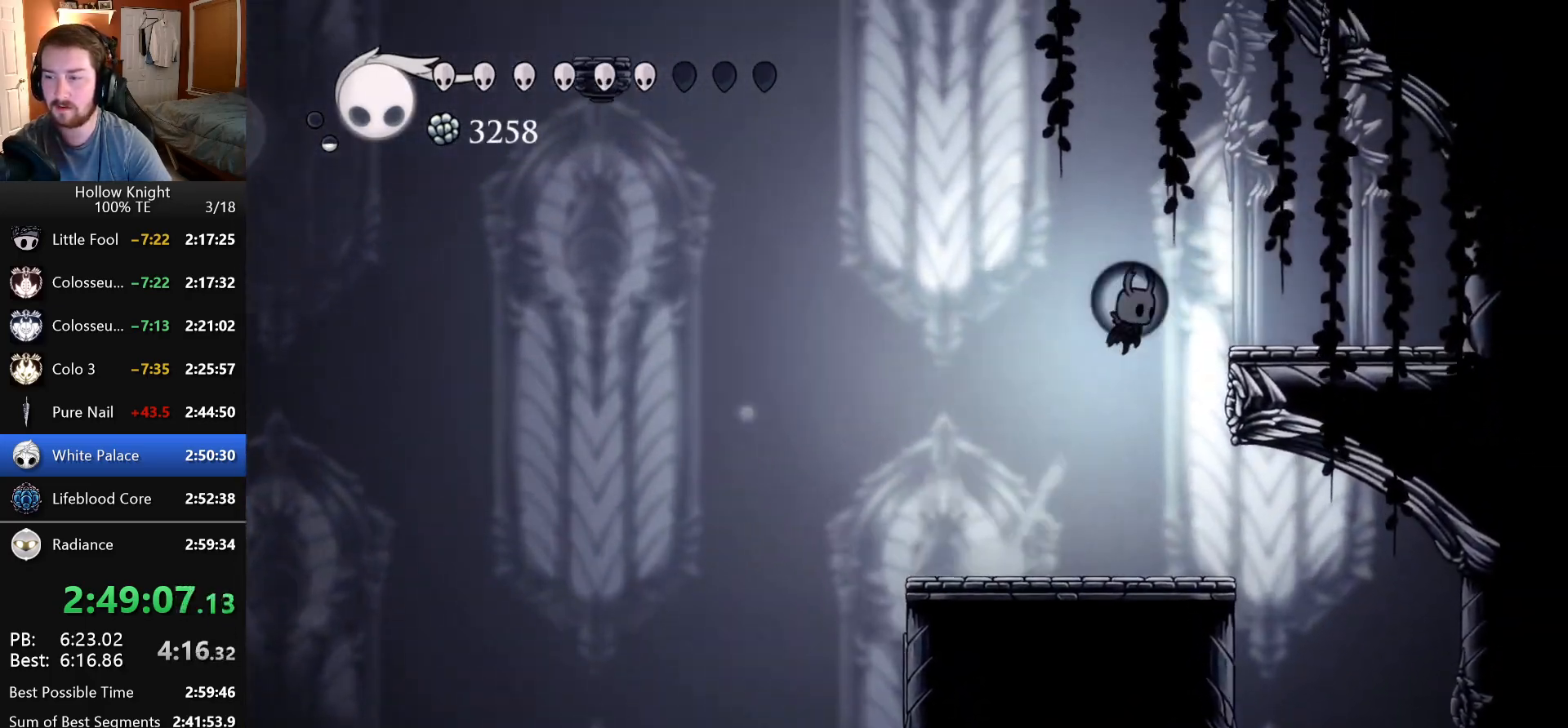
{"keys": ["dash", "left"], "events": [[183, "dash", "up"], [350, "right", "up"], [366, "dash", "down"], [383, "left", "down"]]}
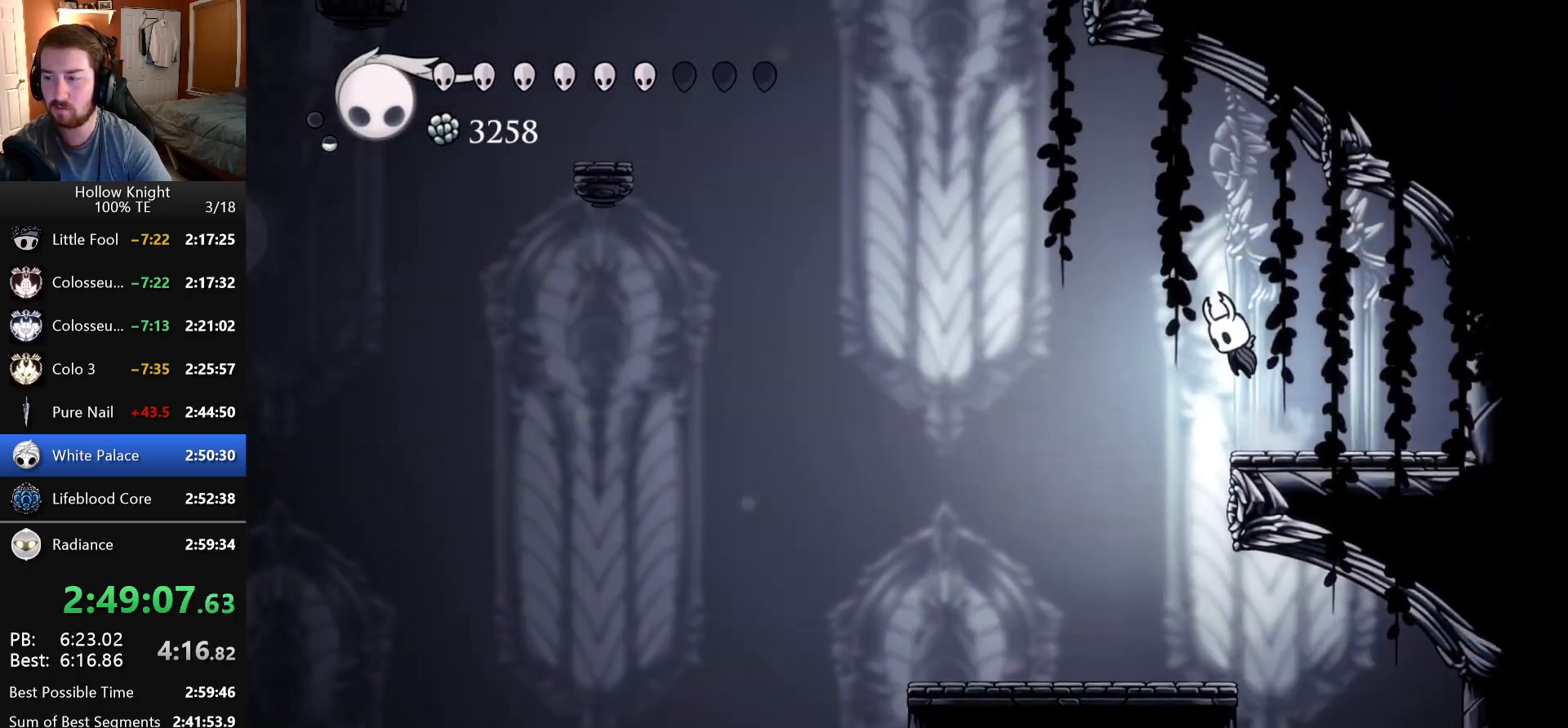
{"keys": ["dash"], "events": [[233, "dash", "up"], [266, "dash", "down"], [466, "left", "up"]]}